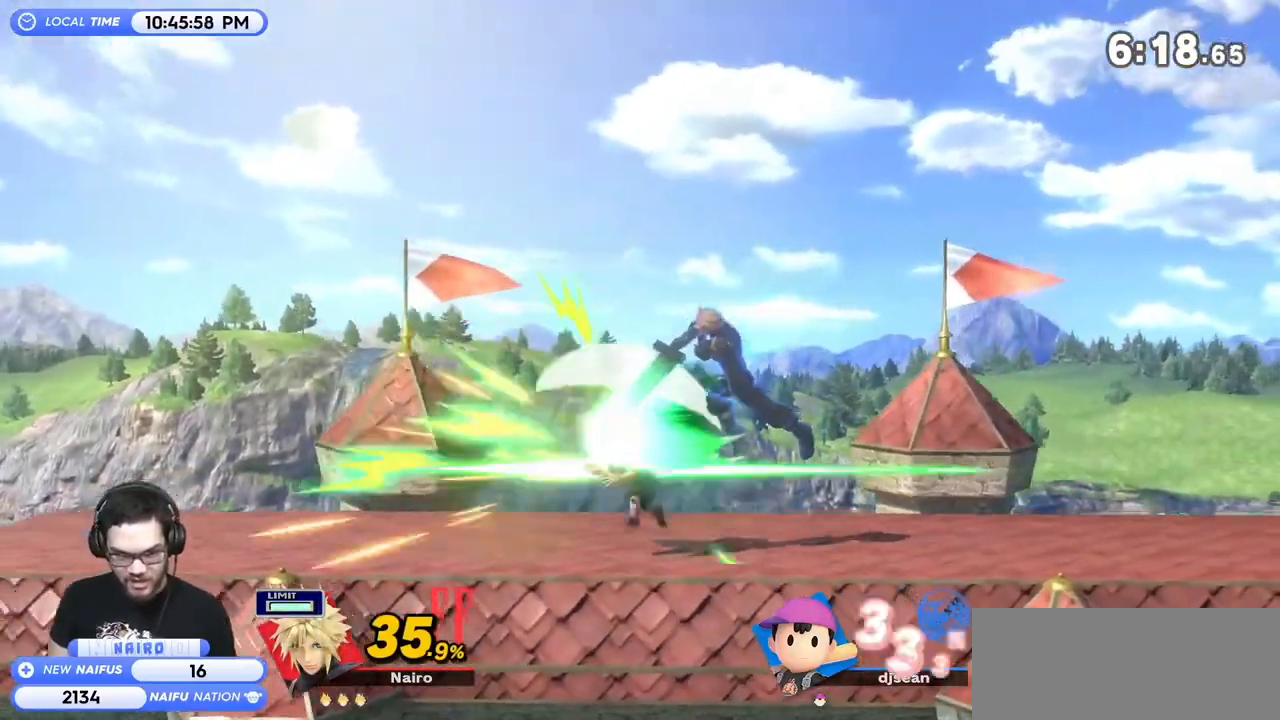
Gameplay with a controller (Nintendo layout); each line is a JSON object with the inputs held at the frame after it. "events" lists button and stick changes between this image and that frame as [ms after this image, input, new state], when the widget could be followed in between. Not read: L3 R3.
{"buttons": [], "left_stick": "right", "right_stick": "center", "events": [[133, "left_stick", "left"], [317, "Z", "down"], [383, "Z", "up"], [383, "left_stick", "center"], [467, "left_stick", "right"]]}
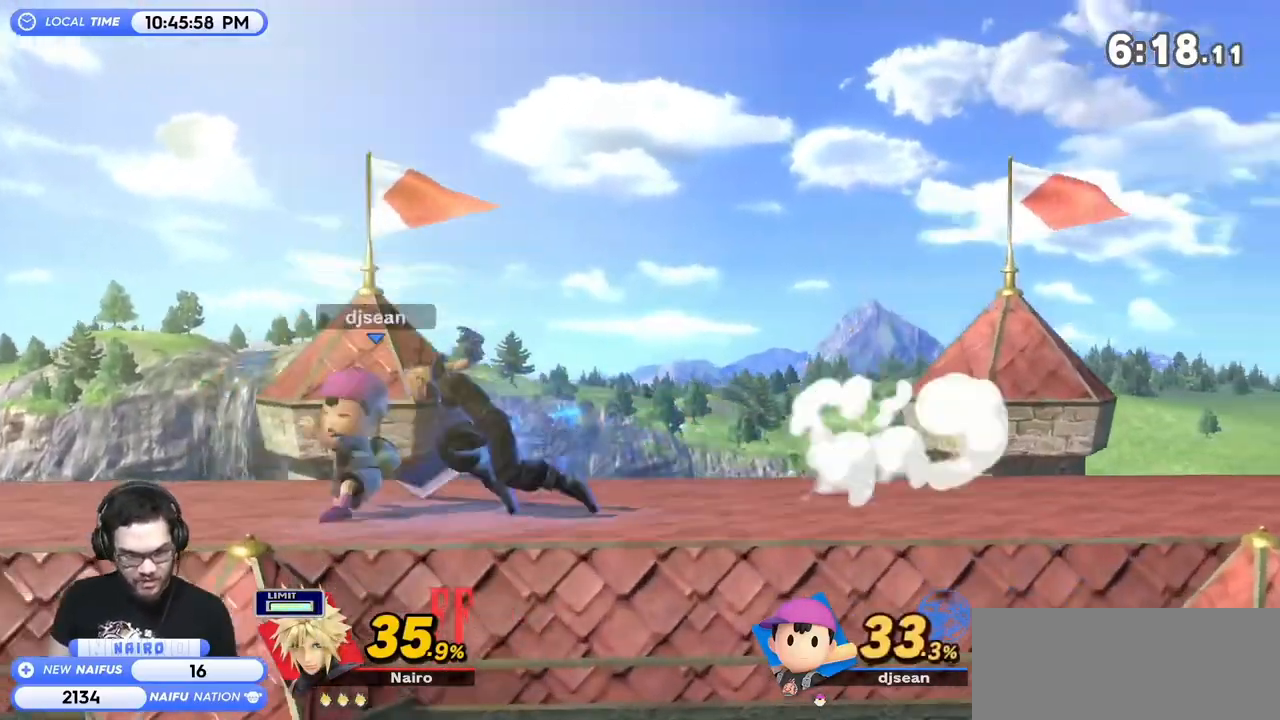
{"buttons": [], "left_stick": "center", "right_stick": "center", "events": [[350, "left_stick", "center"]]}
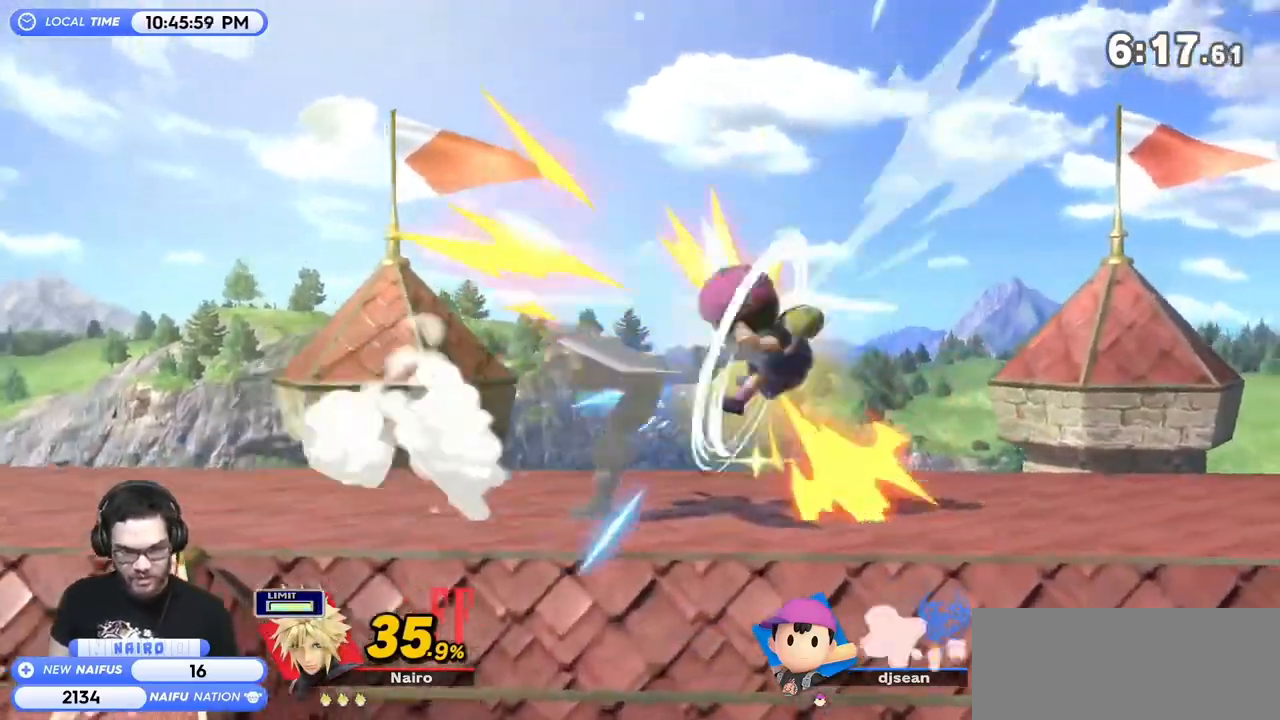
{"buttons": [], "left_stick": "right", "right_stick": "center", "events": [[200, "left_stick", "right"], [350, "Y", "down"], [350, "left_stick", "down-left"], [383, "Y", "up"], [433, "left_stick", "right"]]}
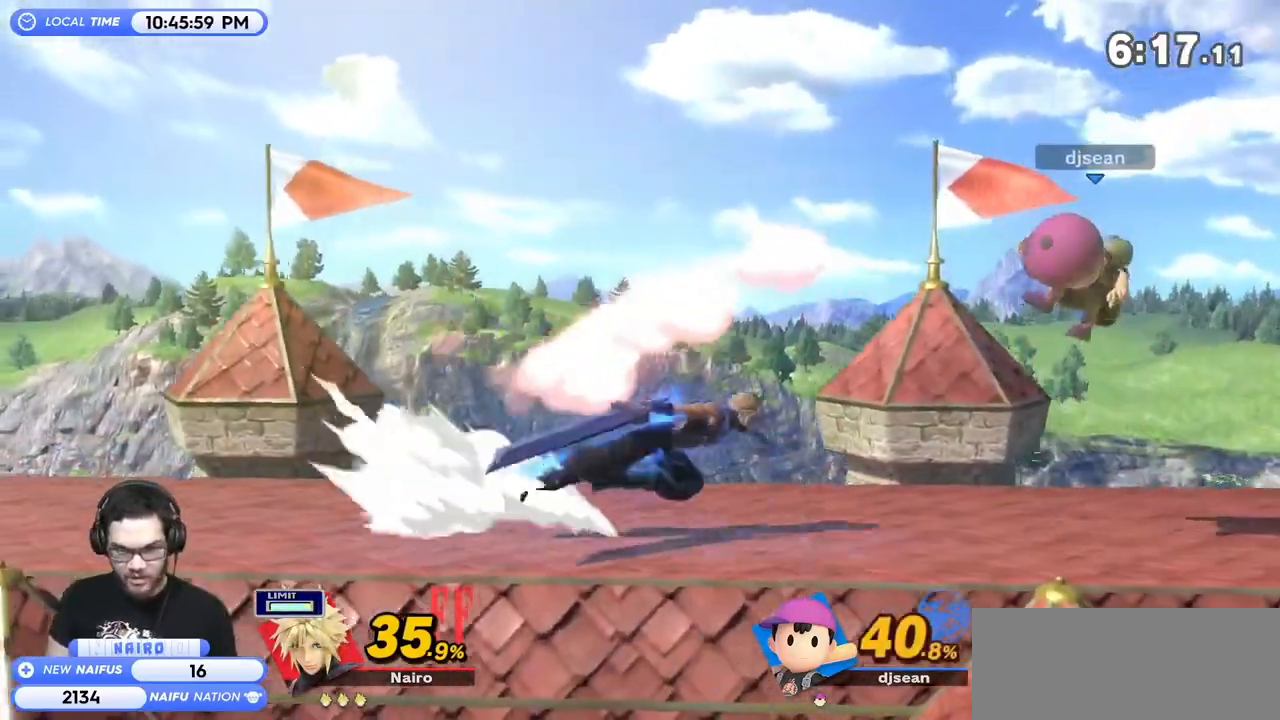
{"buttons": [], "left_stick": "right", "right_stick": "center", "events": [[33, "left_stick", "center"], [183, "A", "down"], [283, "A", "up"], [283, "left_stick", "right"], [350, "A", "down"], [450, "A", "up"]]}
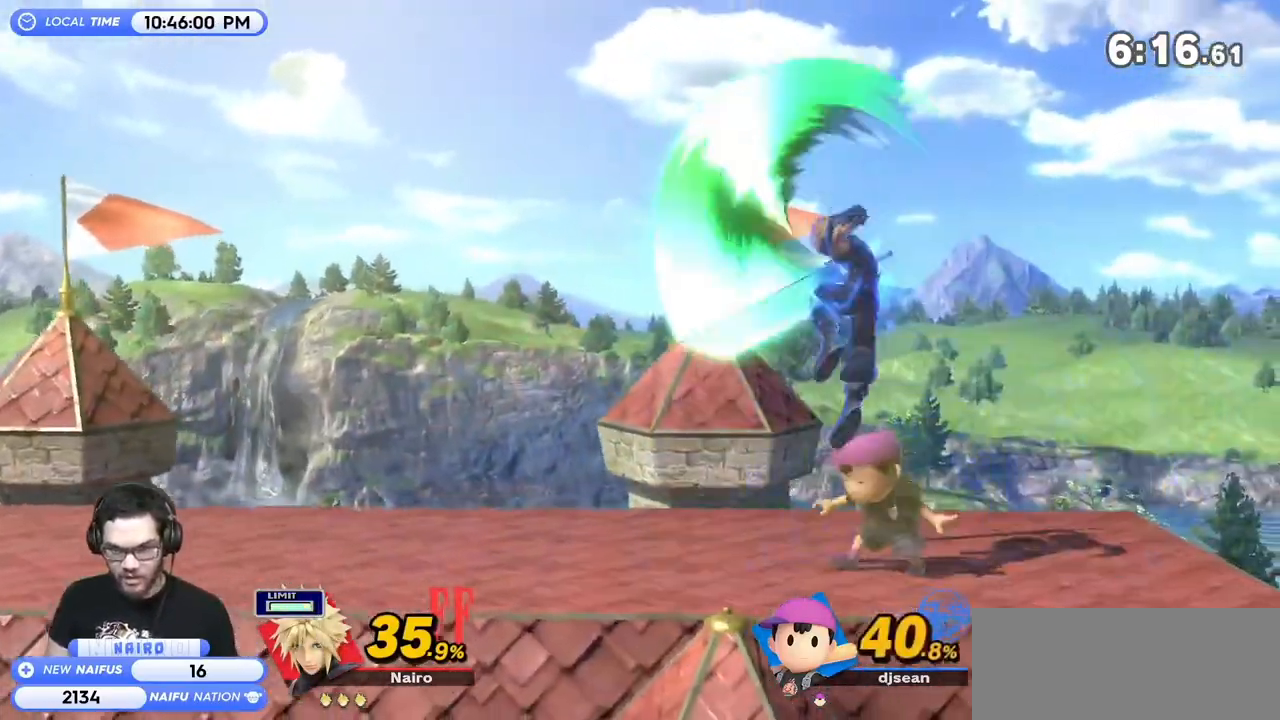
{"buttons": [], "left_stick": "right", "right_stick": "center", "events": [[33, "left_stick", "center"], [133, "left_stick", "right"], [233, "A", "down"], [317, "A", "up"], [383, "A", "down"], [450, "A", "up"]]}
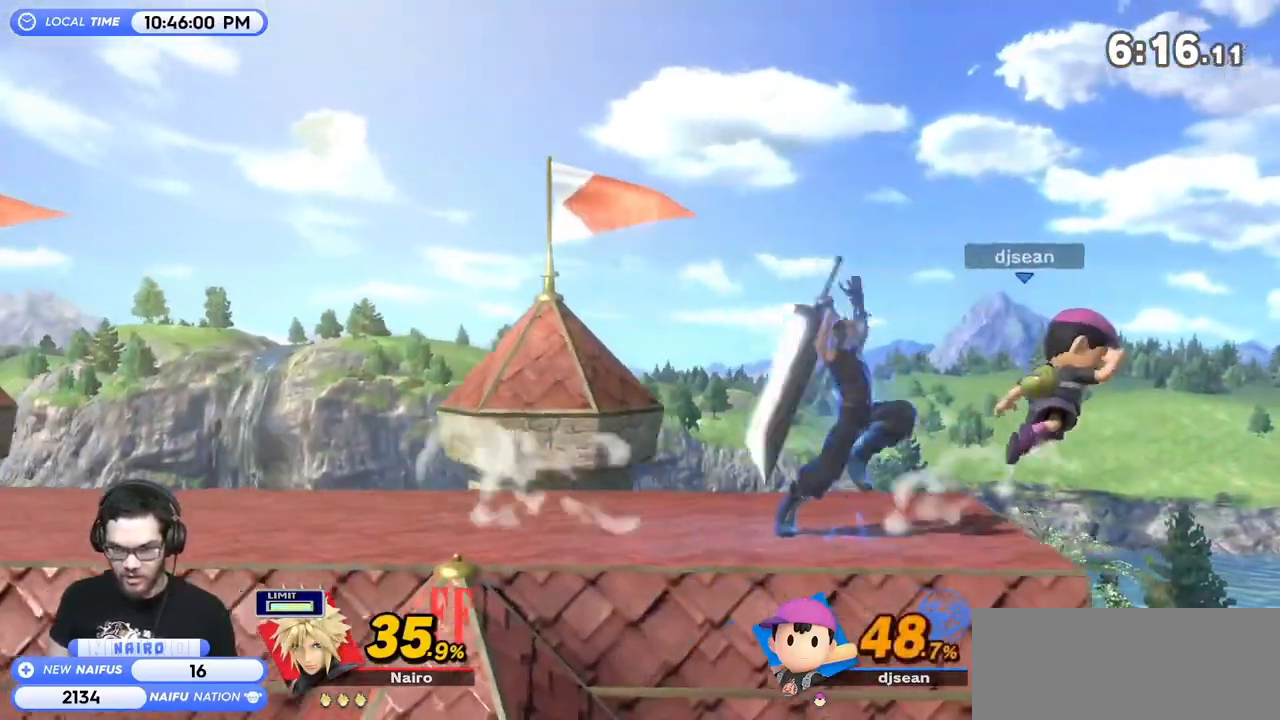
{"buttons": [], "left_stick": "center", "right_stick": "center", "events": [[133, "left_stick", "center"]]}
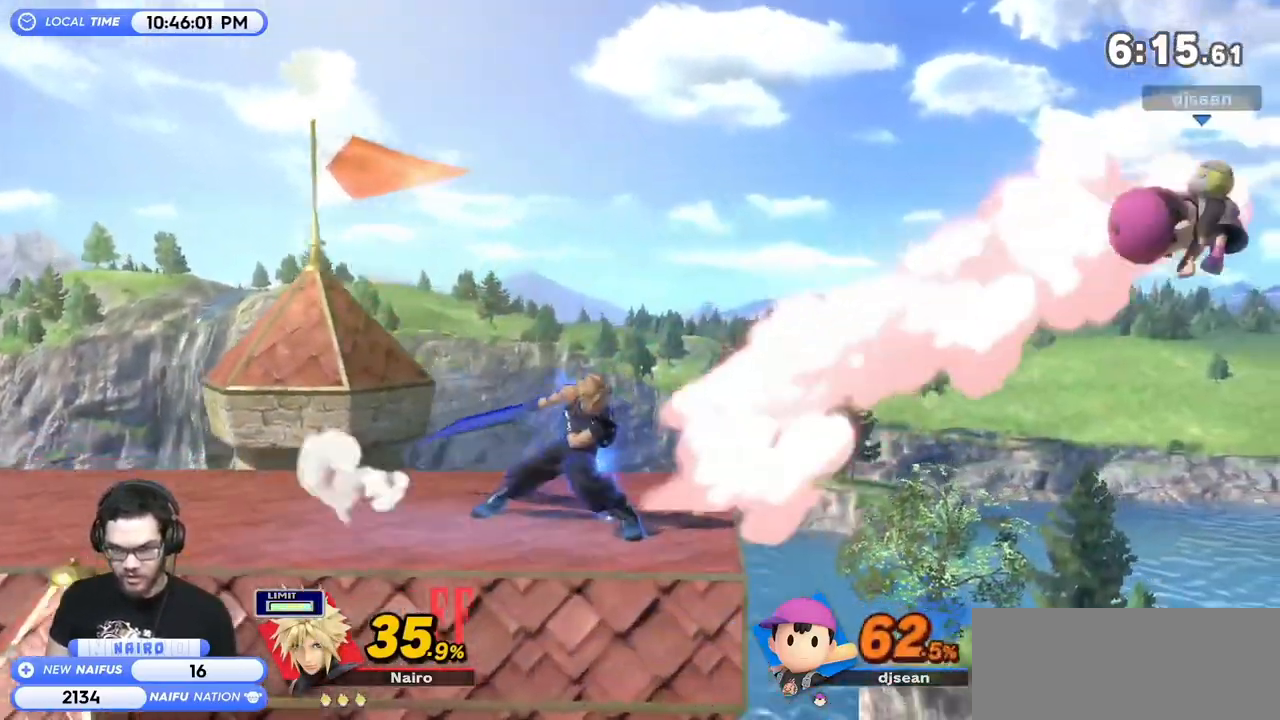
{"buttons": [], "left_stick": "right", "right_stick": "center", "events": [[67, "left_stick", "right"], [317, "left_stick", "down-right"], [433, "left_stick", "right"]]}
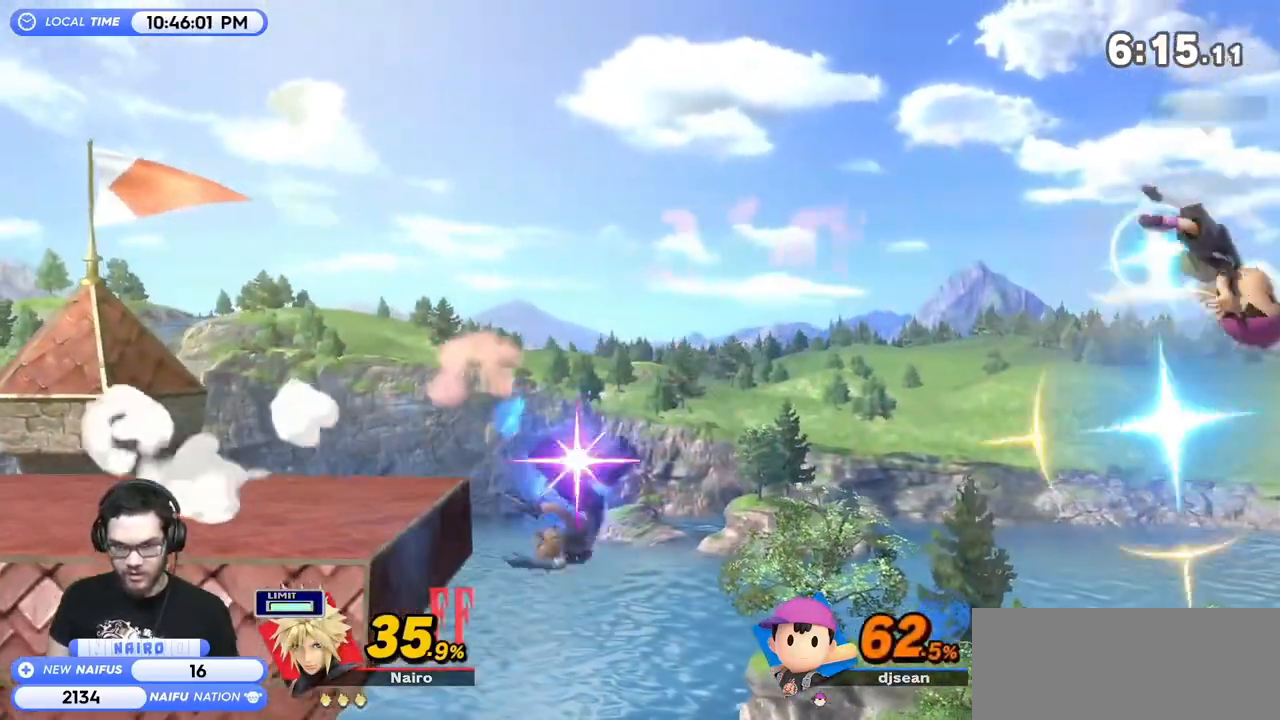
{"buttons": [], "left_stick": "center", "right_stick": "center", "events": [[33, "B", "down"], [167, "B", "up"], [283, "left_stick", "center"]]}
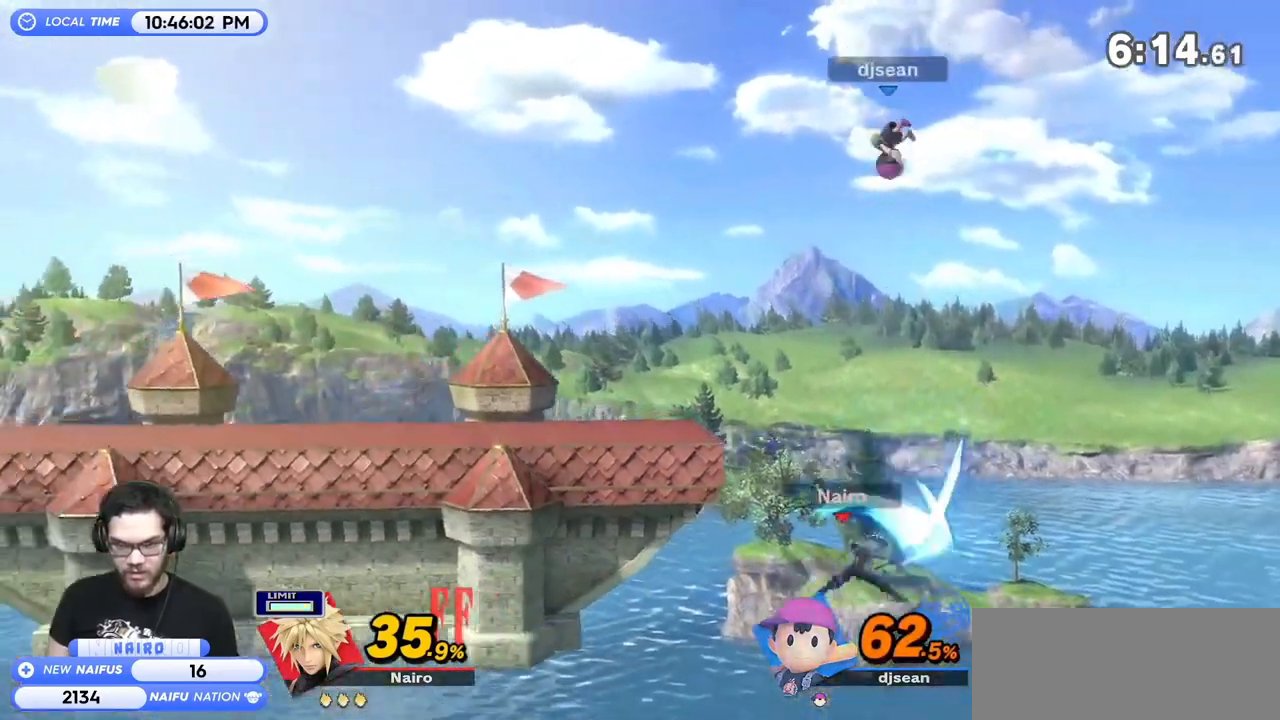
{"buttons": [], "left_stick": "center", "right_stick": "center", "events": []}
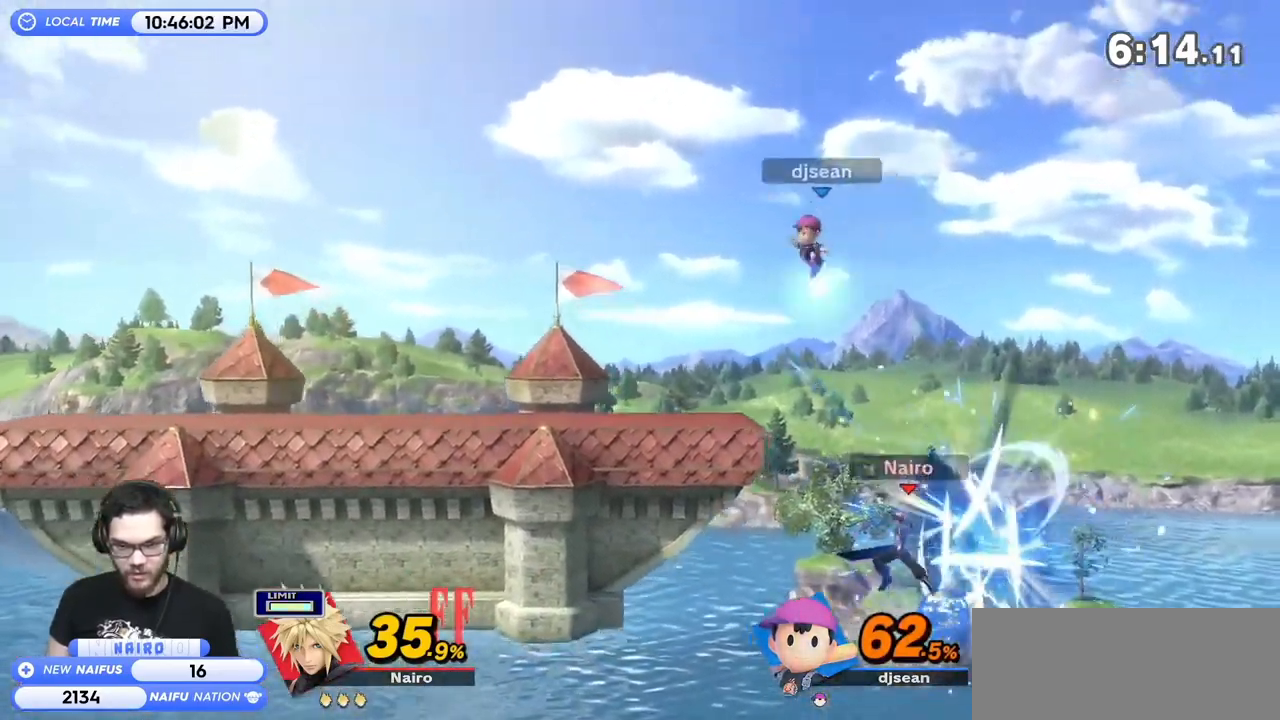
{"buttons": [], "left_stick": "left", "right_stick": "center", "events": [[67, "left_stick", "right"], [100, "Y", "down"], [200, "Y", "up"], [217, "left_stick", "up"], [283, "left_stick", "left"]]}
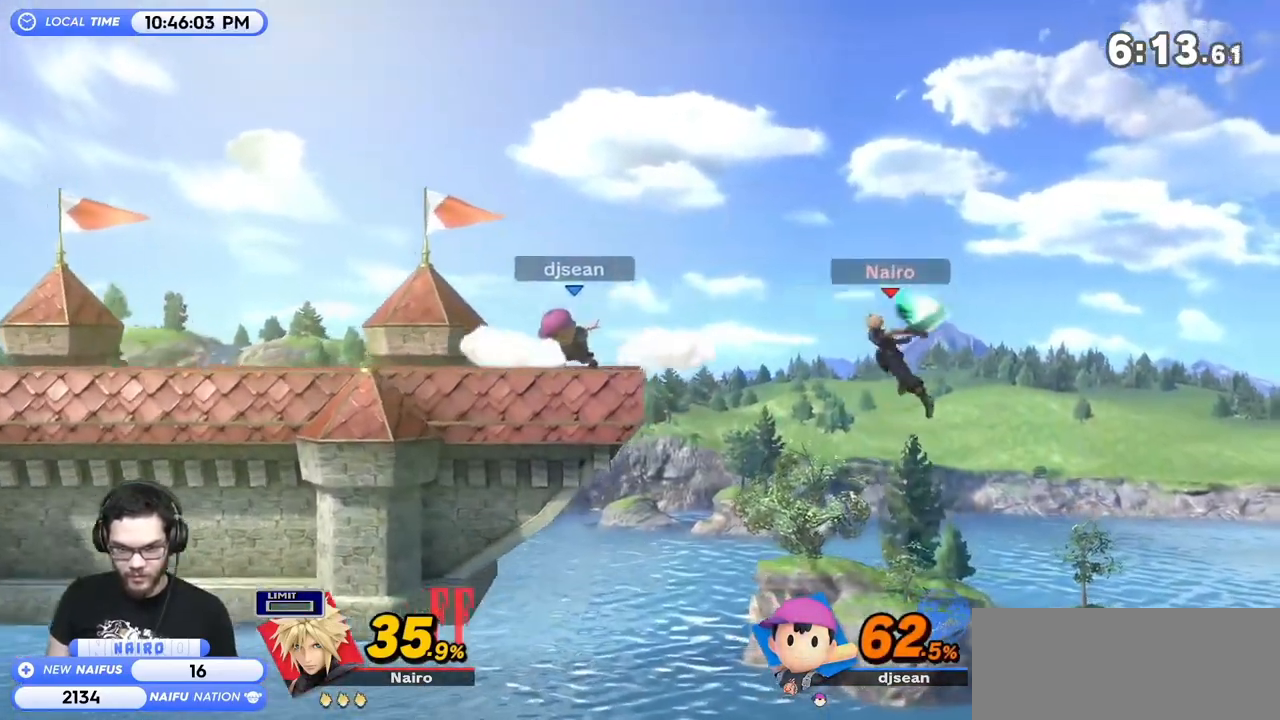
{"buttons": ["B"], "left_stick": "up-left", "right_stick": "center", "events": [[317, "left_stick", "down"], [417, "left_stick", "up-left"], [433, "B", "down"]]}
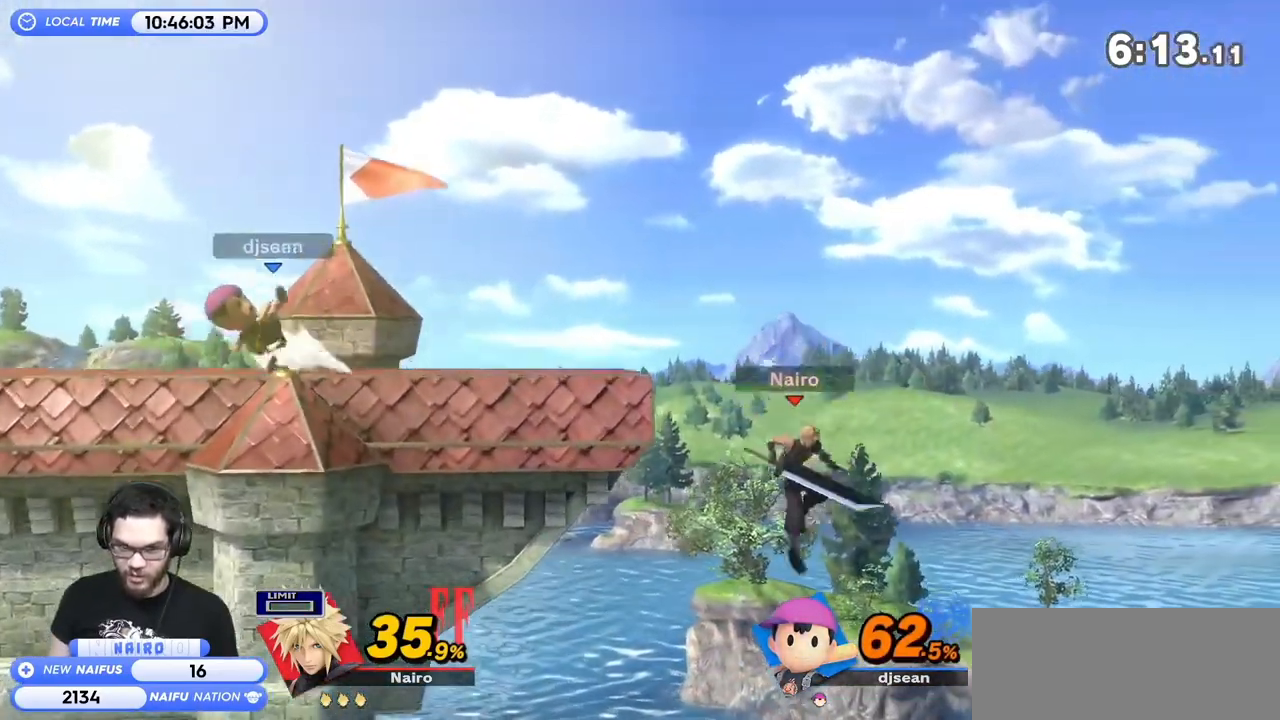
{"buttons": [], "left_stick": "up", "right_stick": "center", "events": [[33, "B", "up"], [167, "left_stick", "center"], [350, "left_stick", "up-right"], [450, "left_stick", "up"]]}
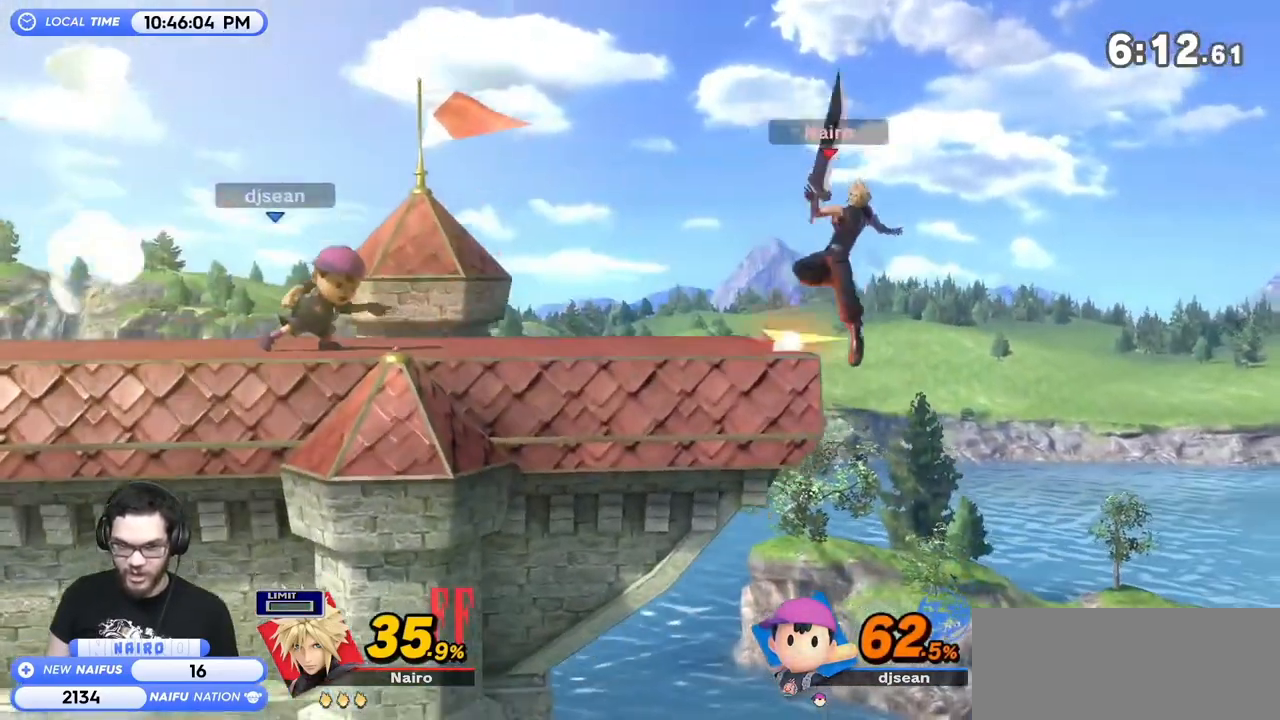
{"buttons": ["Y"], "left_stick": "center", "right_stick": "center", "events": [[17, "left_stick", "up-left"], [383, "left_stick", "center"], [500, "Y", "down"]]}
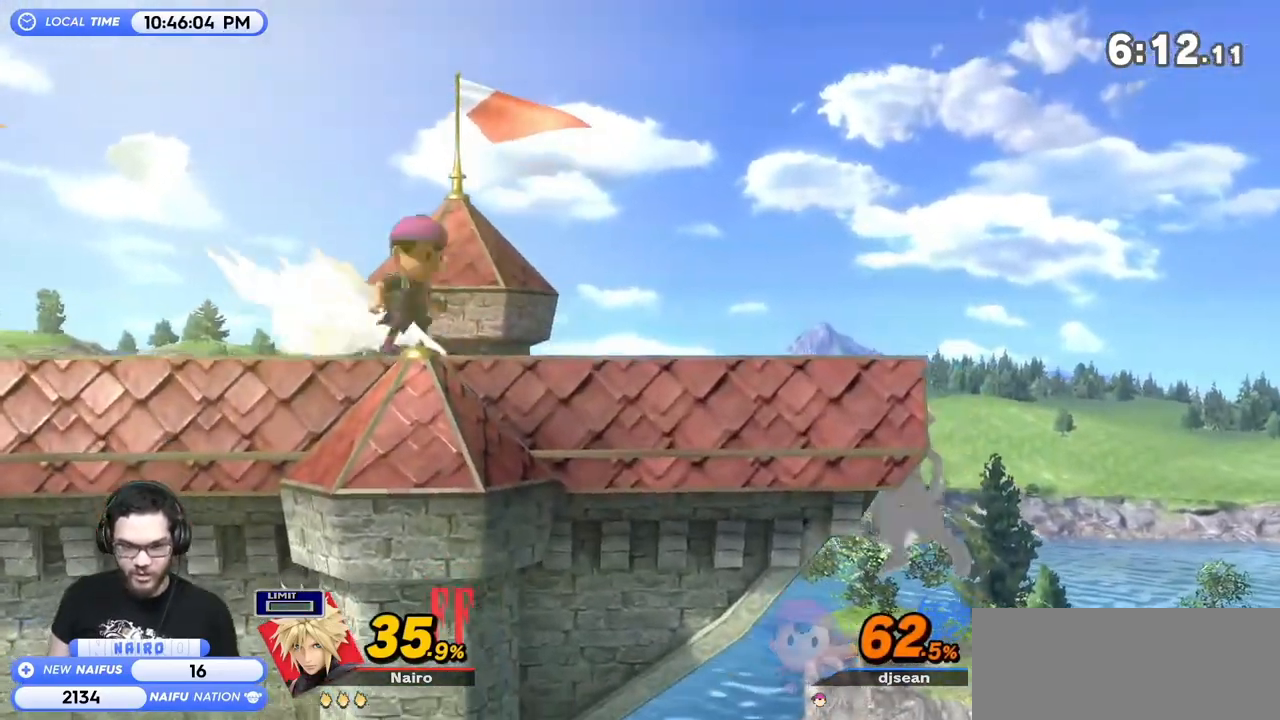
{"buttons": [], "left_stick": "left", "right_stick": "center", "events": [[167, "Y", "up"], [200, "left_stick", "left"]]}
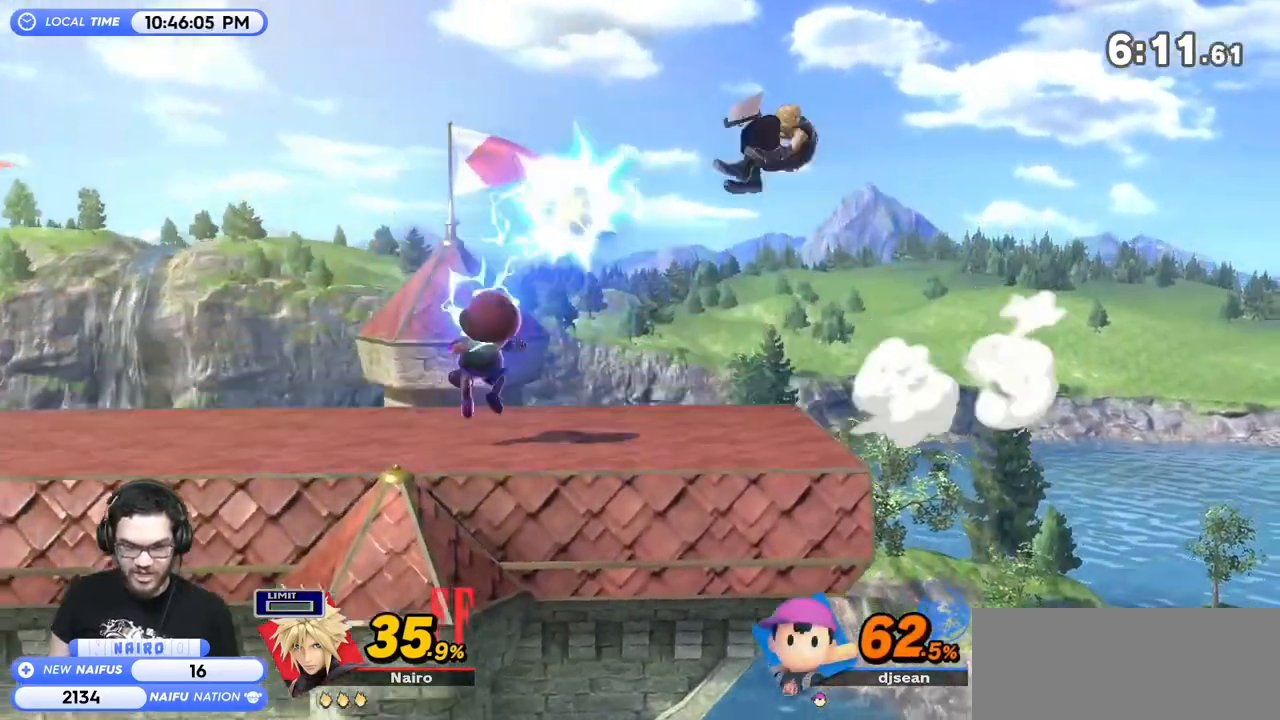
{"buttons": ["Y"], "left_stick": "left", "right_stick": "center", "events": [[433, "Y", "down"]]}
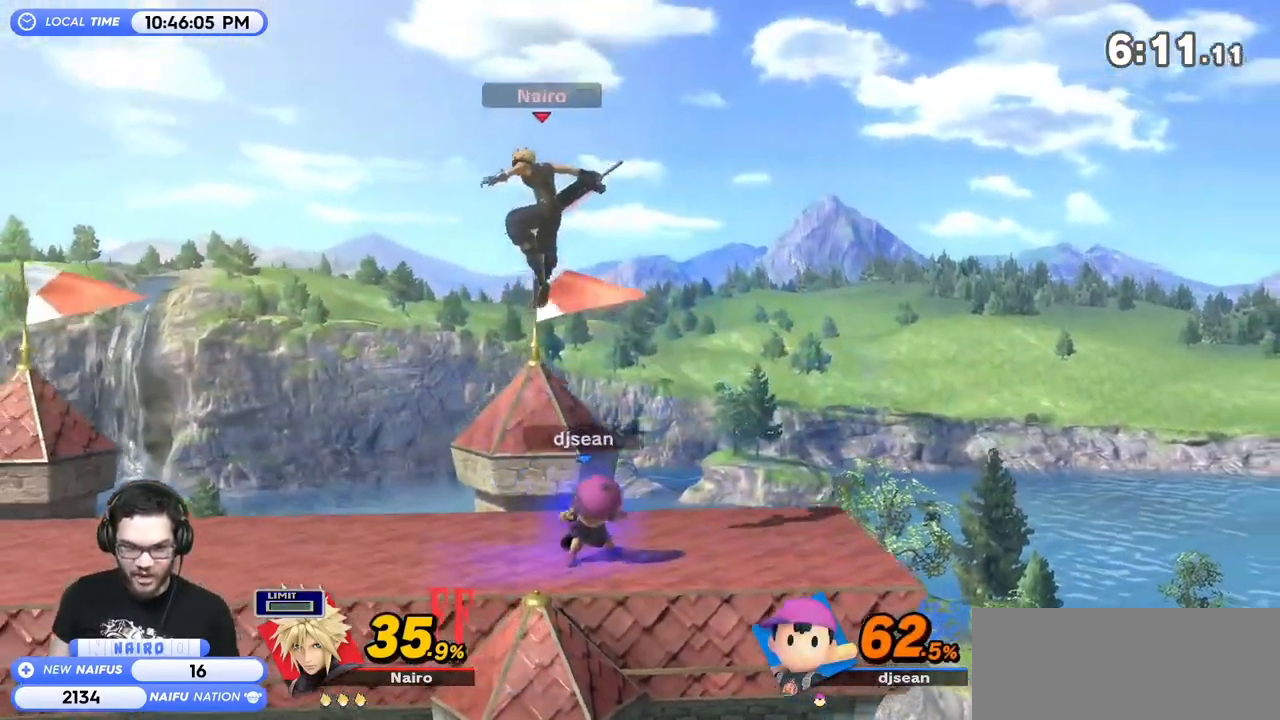
{"buttons": [], "left_stick": "down-left", "right_stick": "center", "events": [[67, "Y", "up"], [183, "left_stick", "up-right"], [233, "left_stick", "right"], [350, "left_stick", "left"], [450, "left_stick", "down-left"]]}
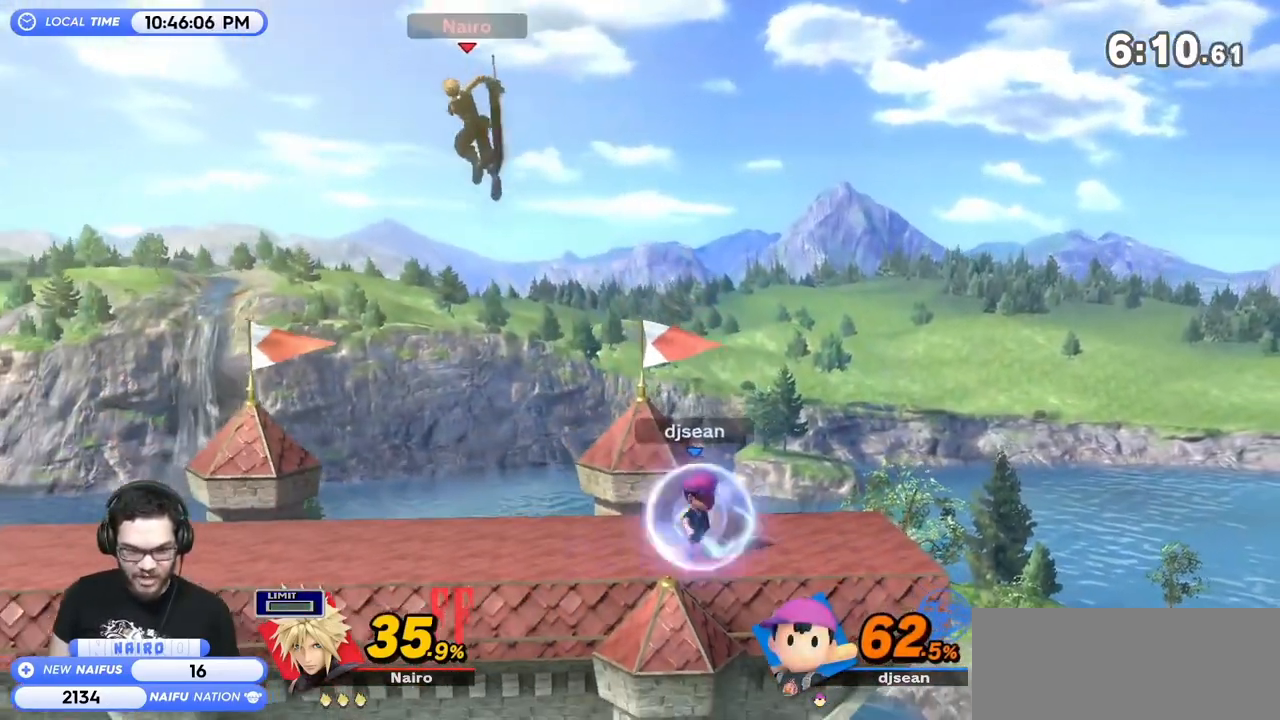
{"buttons": ["Y"], "left_stick": "right", "right_stick": "center", "events": [[250, "left_stick", "center"], [350, "left_stick", "right"], [467, "Y", "down"]]}
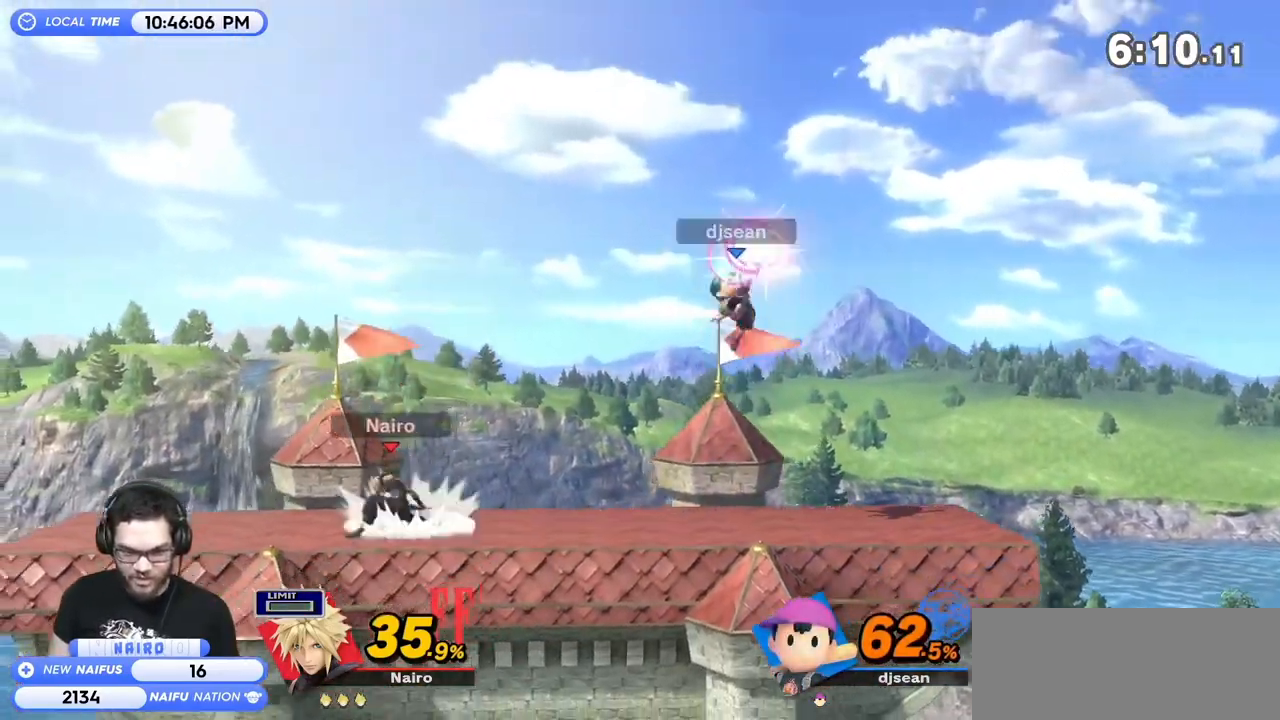
{"buttons": [], "left_stick": "down-left", "right_stick": "center", "events": [[150, "Y", "up"], [150, "left_stick", "left"], [350, "A", "down"], [350, "left_stick", "center"], [433, "A", "up"], [433, "left_stick", "down"], [483, "left_stick", "down-left"]]}
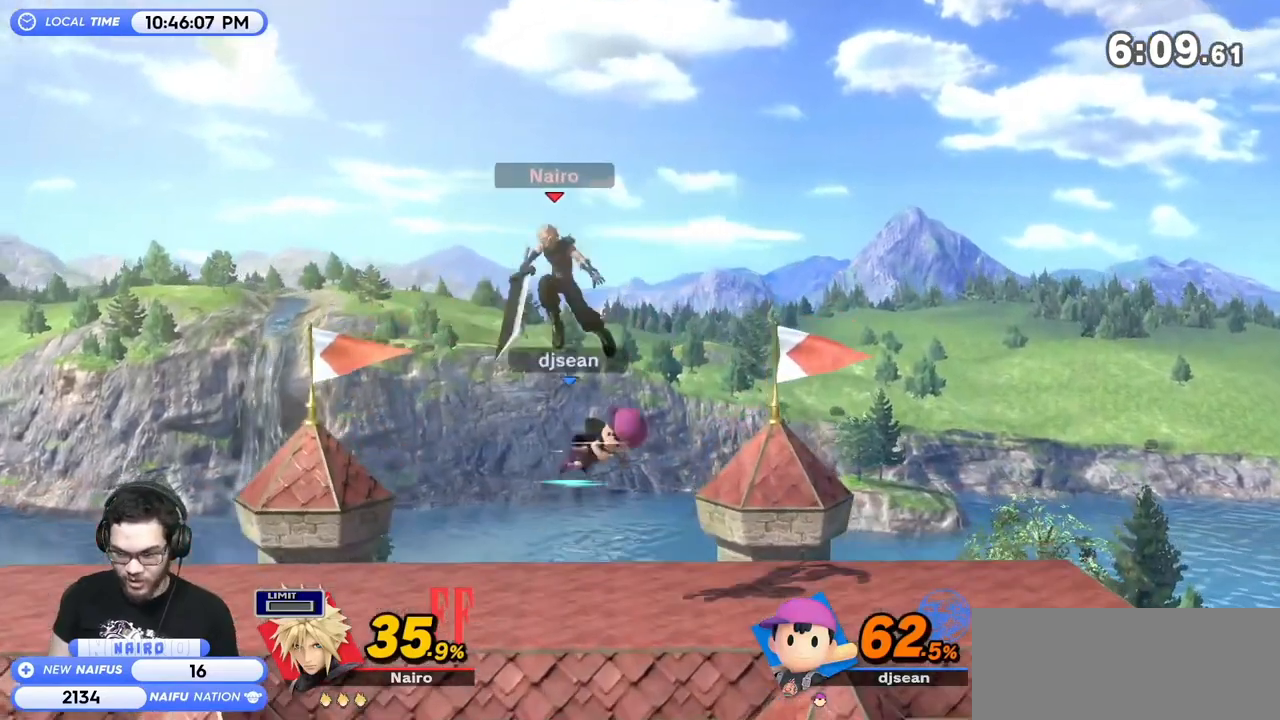
{"buttons": [], "left_stick": "left", "right_stick": "center", "events": [[217, "left_stick", "center"], [333, "left_stick", "left"]]}
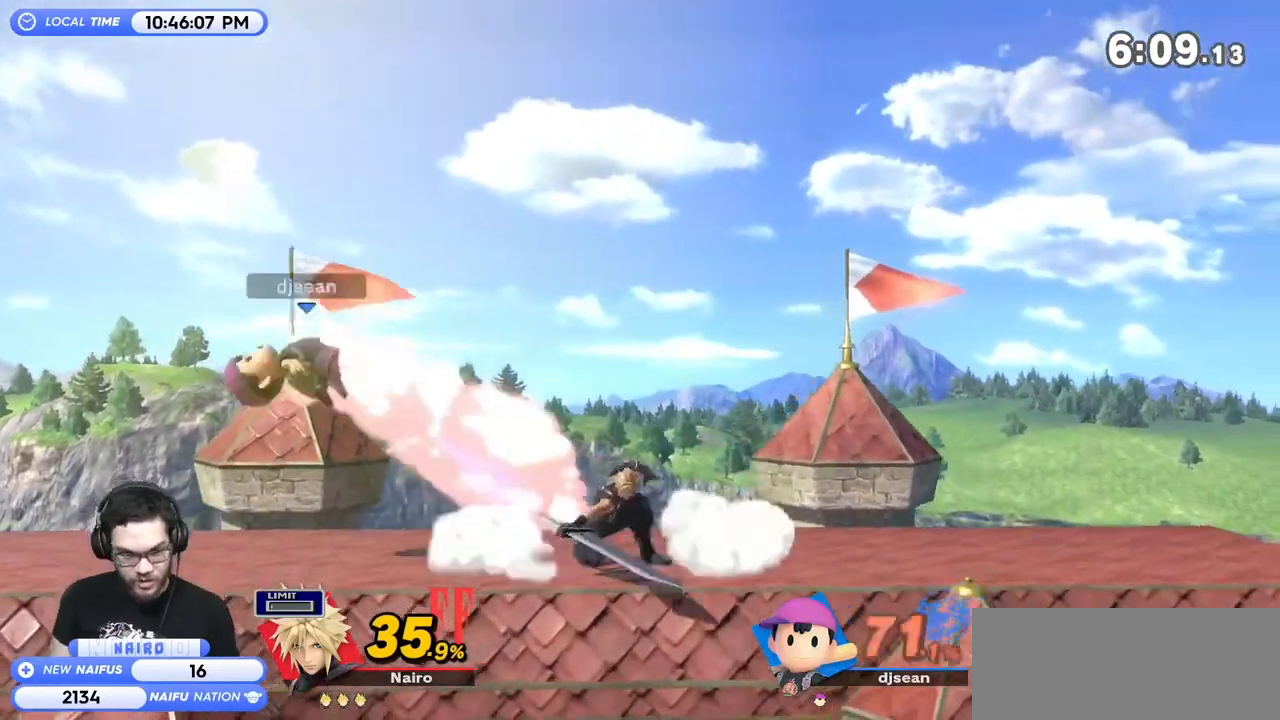
{"buttons": [], "left_stick": "center", "right_stick": "center", "events": [[267, "left_stick", "right"], [300, "right_stick", "left"], [333, "left_stick", "left"], [367, "right_stick", "center"], [450, "left_stick", "center"]]}
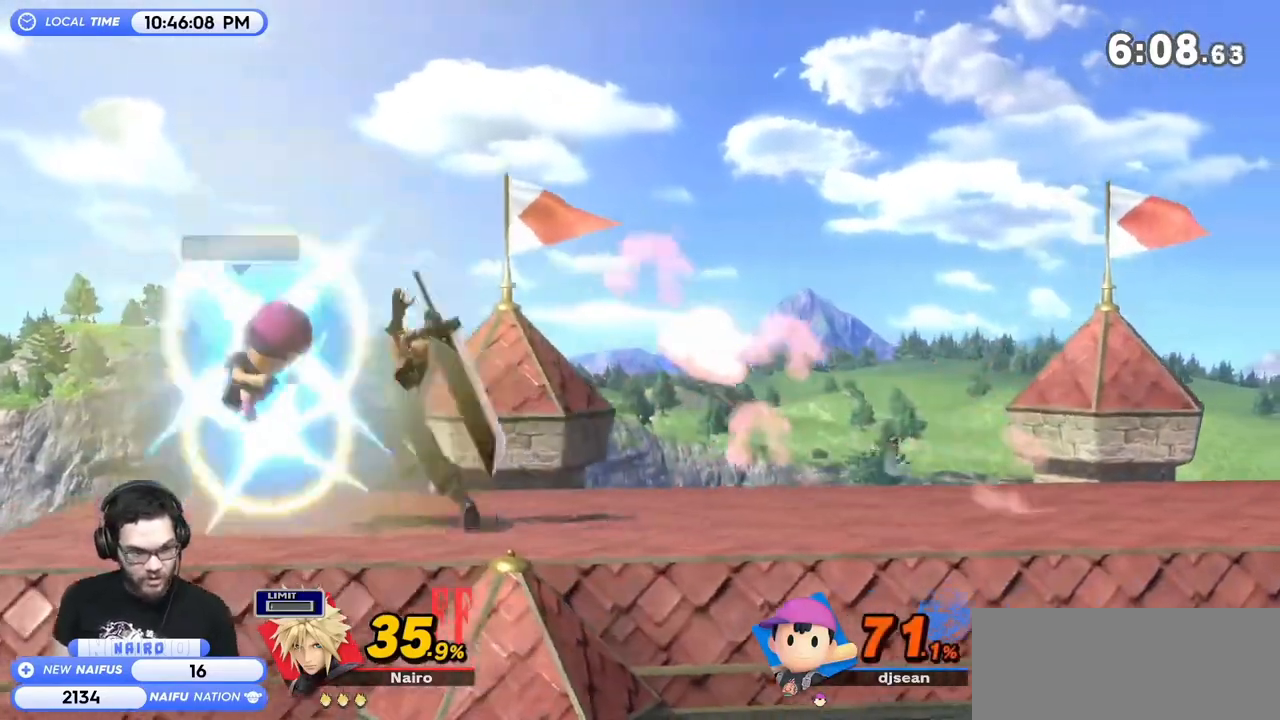
{"buttons": [], "left_stick": "center", "right_stick": "center", "events": []}
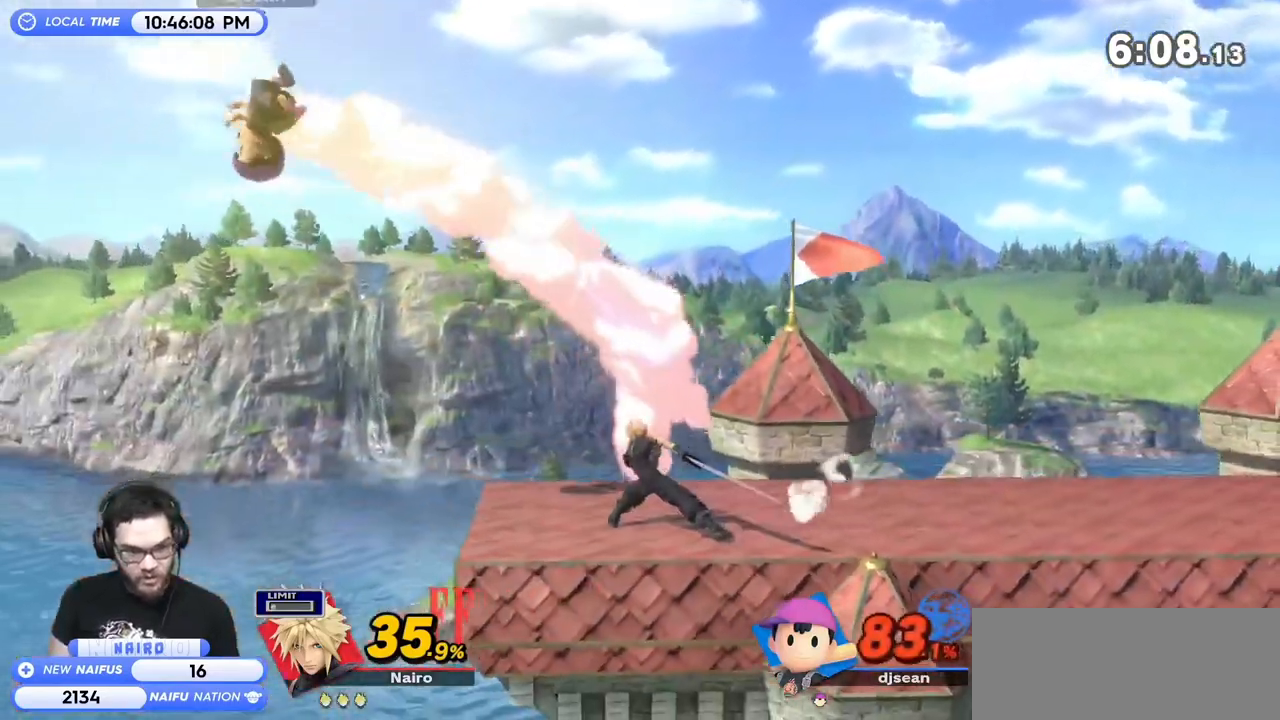
{"buttons": [], "left_stick": "down-right", "right_stick": "center", "events": [[17, "left_stick", "left"], [450, "left_stick", "down-right"]]}
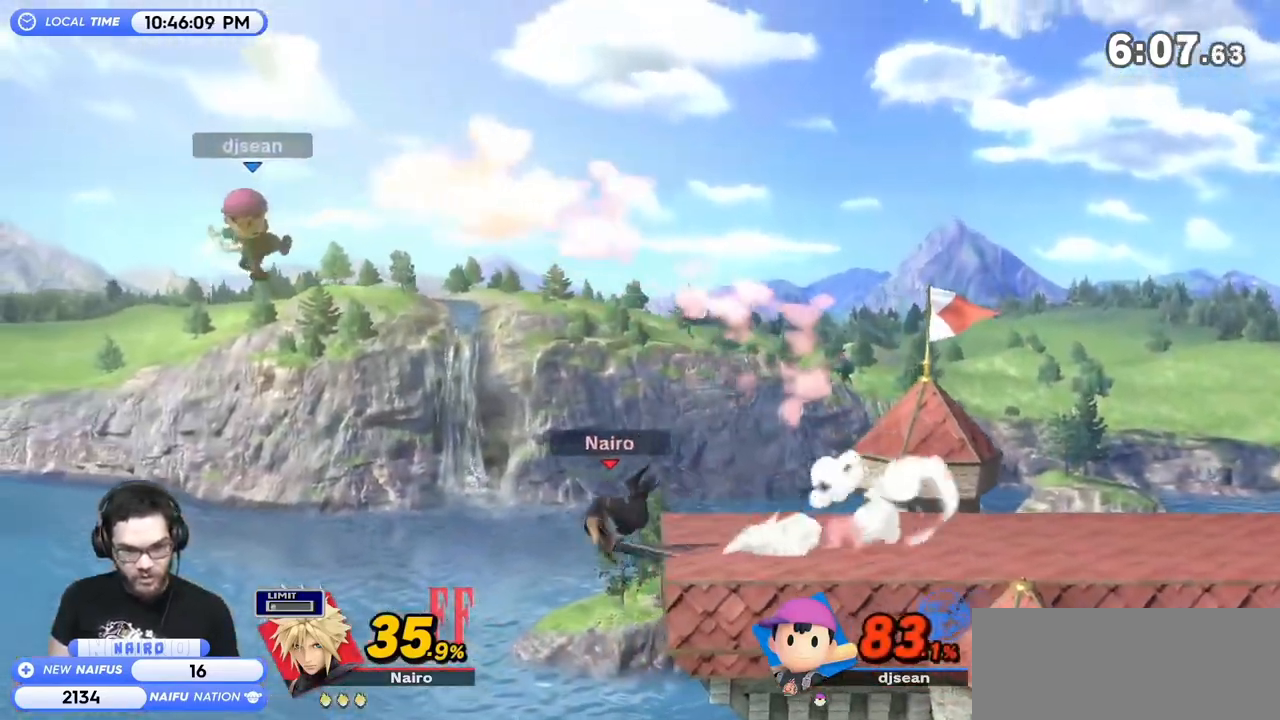
{"buttons": ["B"], "left_stick": "right", "right_stick": "center", "events": [[17, "left_stick", "right"], [50, "Y", "down"], [117, "Y", "up"], [150, "B", "down"], [150, "left_stick", "center"], [333, "left_stick", "right"]]}
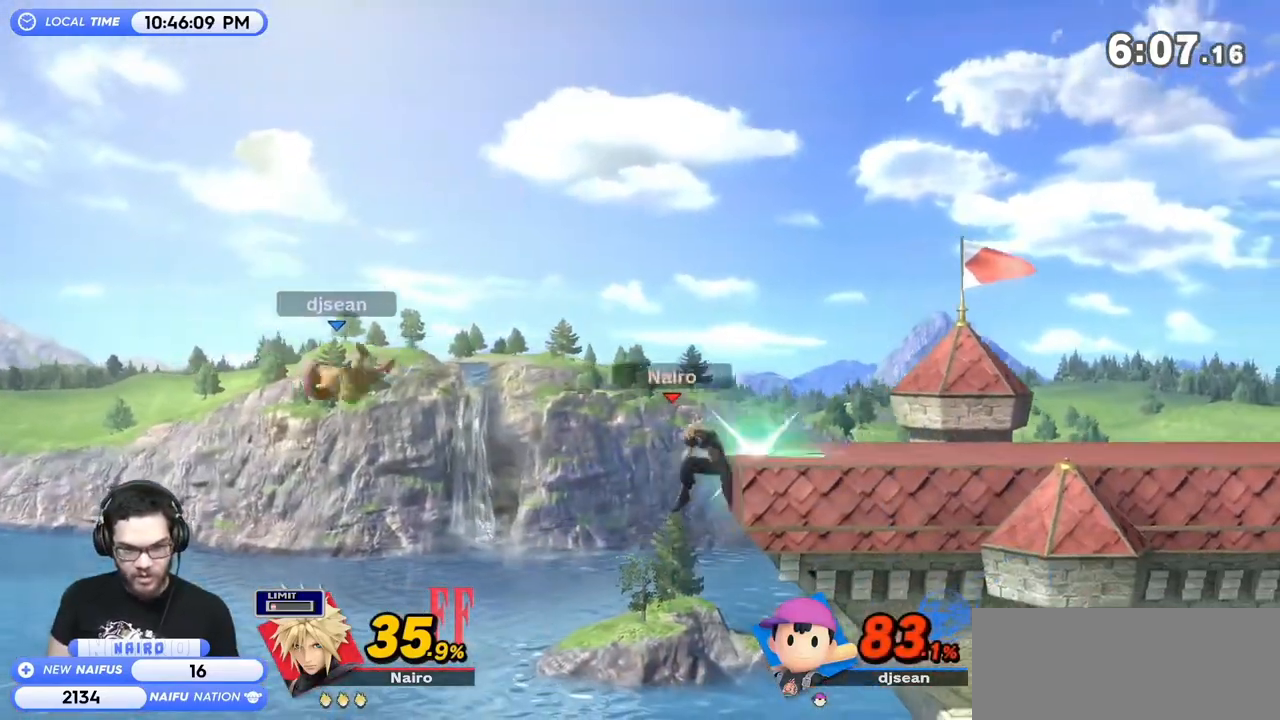
{"buttons": [], "left_stick": "center", "right_stick": "center", "events": [[233, "B", "up"], [333, "left_stick", "center"]]}
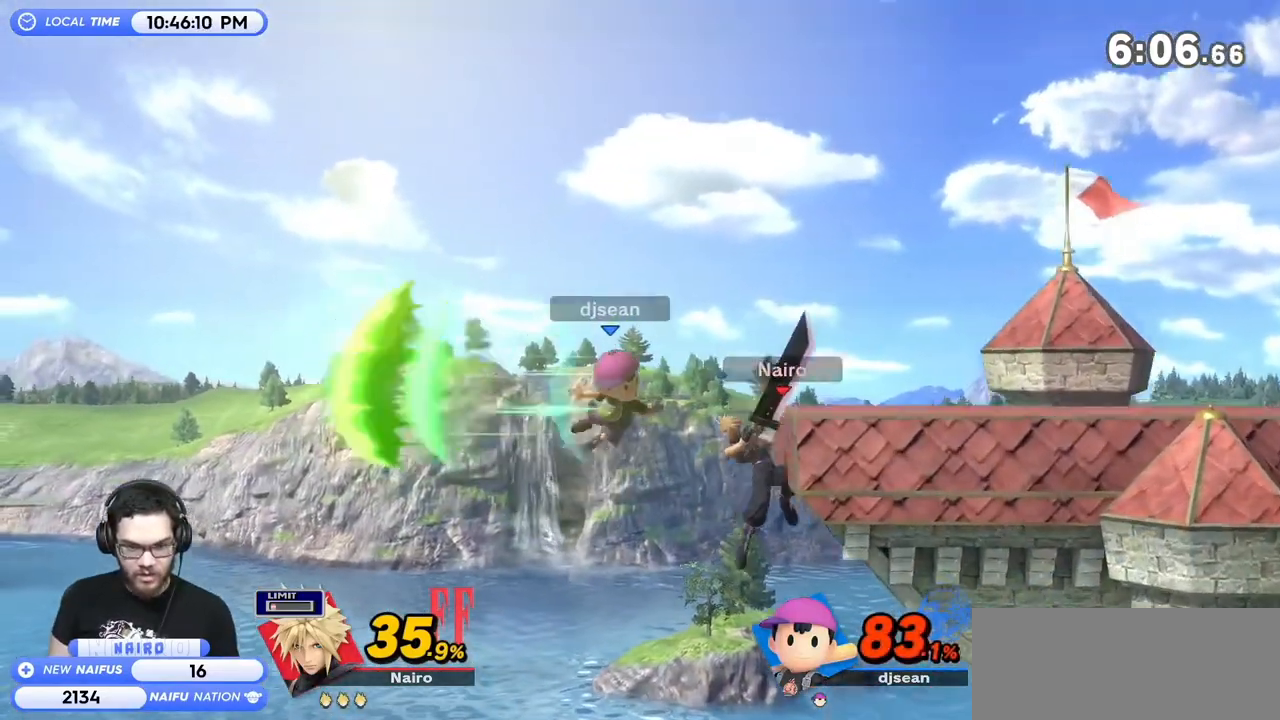
{"buttons": [], "left_stick": "up-right", "right_stick": "center", "events": [[83, "left_stick", "up"], [150, "B", "down"], [217, "left_stick", "up-right"], [267, "B", "up"]]}
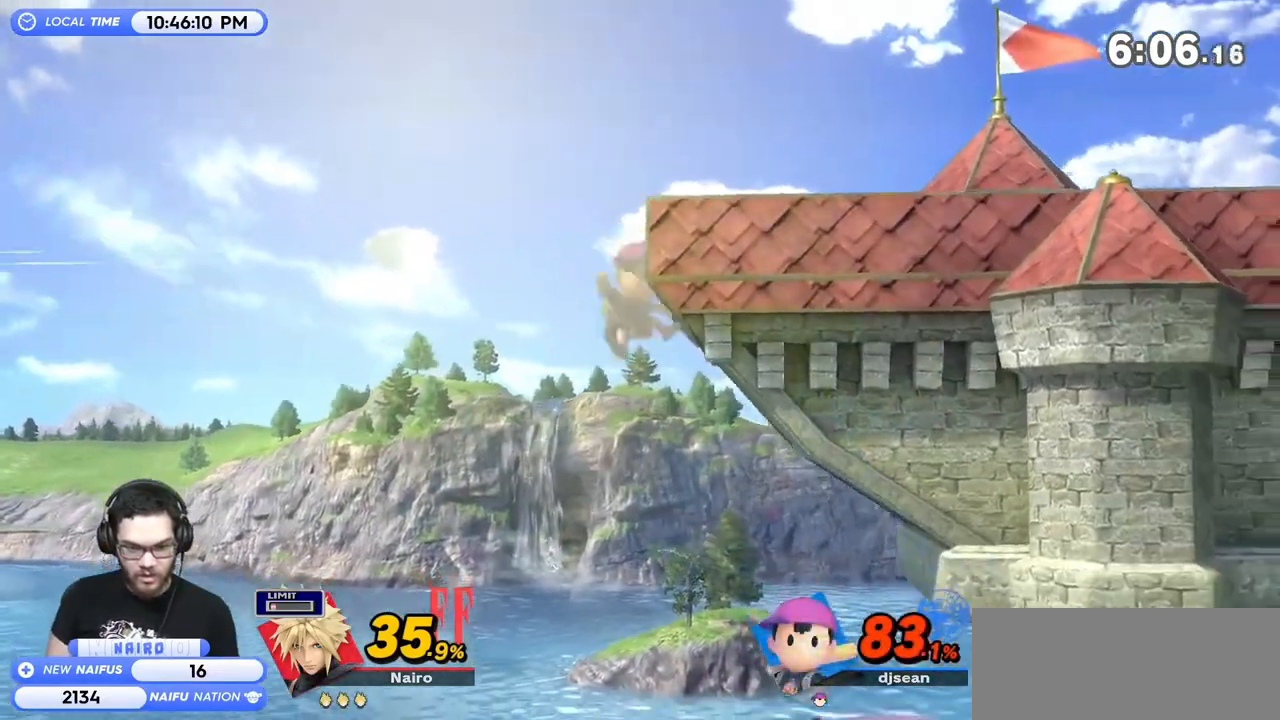
{"buttons": ["Y"], "left_stick": "down-right", "right_stick": "center", "events": [[150, "left_stick", "center"], [433, "left_stick", "down"], [500, "Y", "down"], [500, "left_stick", "down-right"]]}
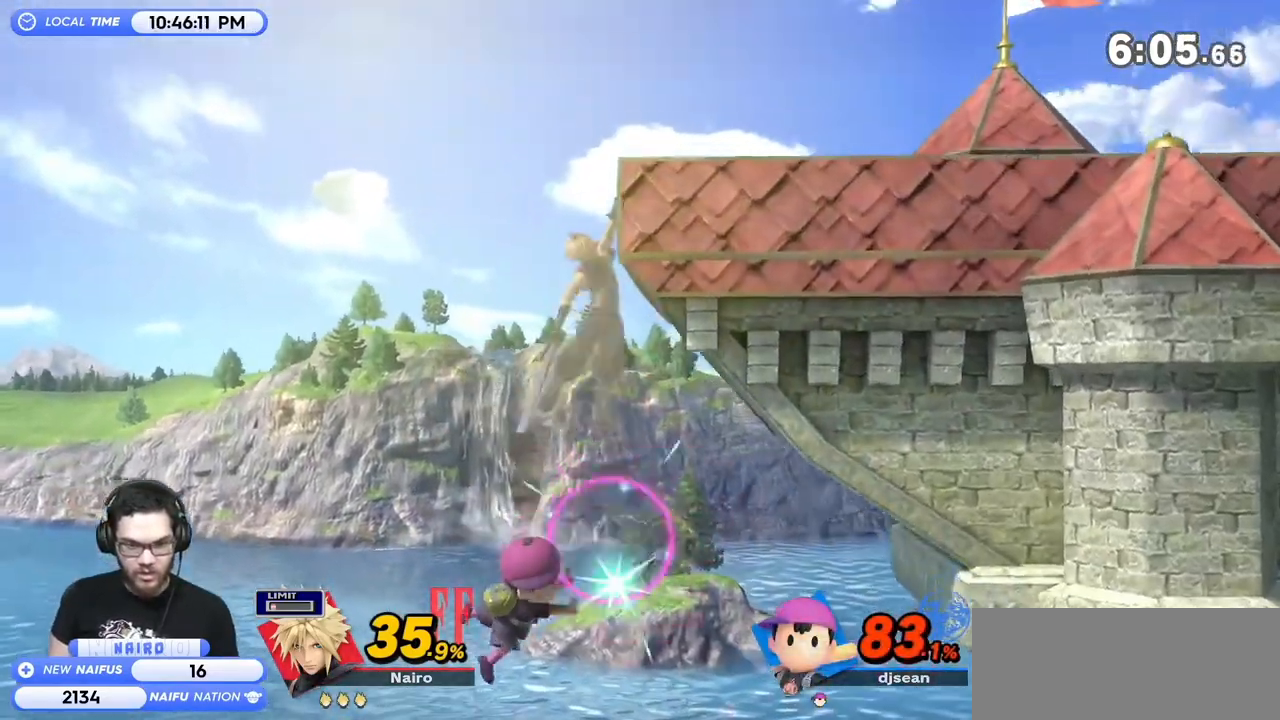
{"buttons": [], "left_stick": "center", "right_stick": "center", "events": [[117, "Y", "up"], [117, "left_stick", "up-right"], [233, "left_stick", "right"], [433, "left_stick", "center"]]}
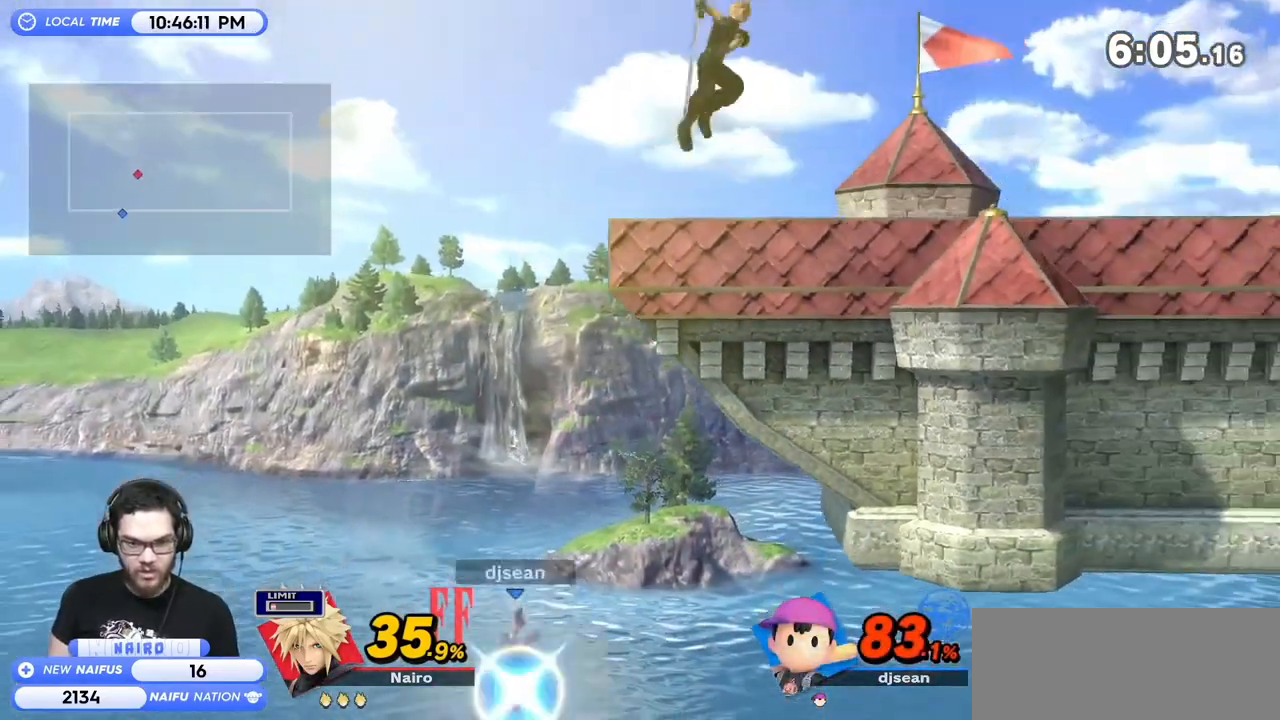
{"buttons": [], "left_stick": "left", "right_stick": "center", "events": [[300, "left_stick", "left"]]}